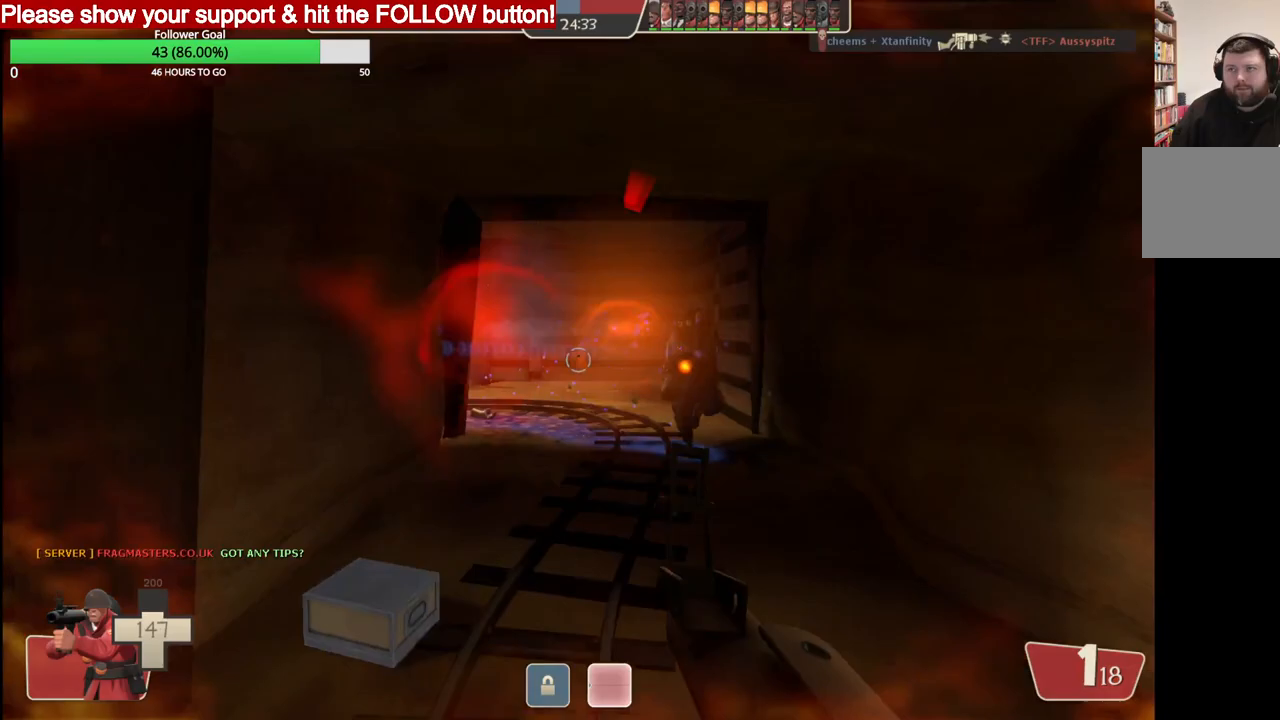
Gameplay with a controller (PlayStation layout); each line is a JSON object with the inputs held at the frame after it (dt_ms = milliseconds from this image to that frame). "events" lists button and stick changes between this image and that frame as [ms after this image, input, new state], when the widget could be followed in between.
{"dt_ms": 500, "buttons": ["SQUARE"], "left_stick": "down-left", "right_stick": "center", "events": [[117, "left_stick", "down-left"], [467, "R2", "up"], [483, "SQUARE", "down"]]}
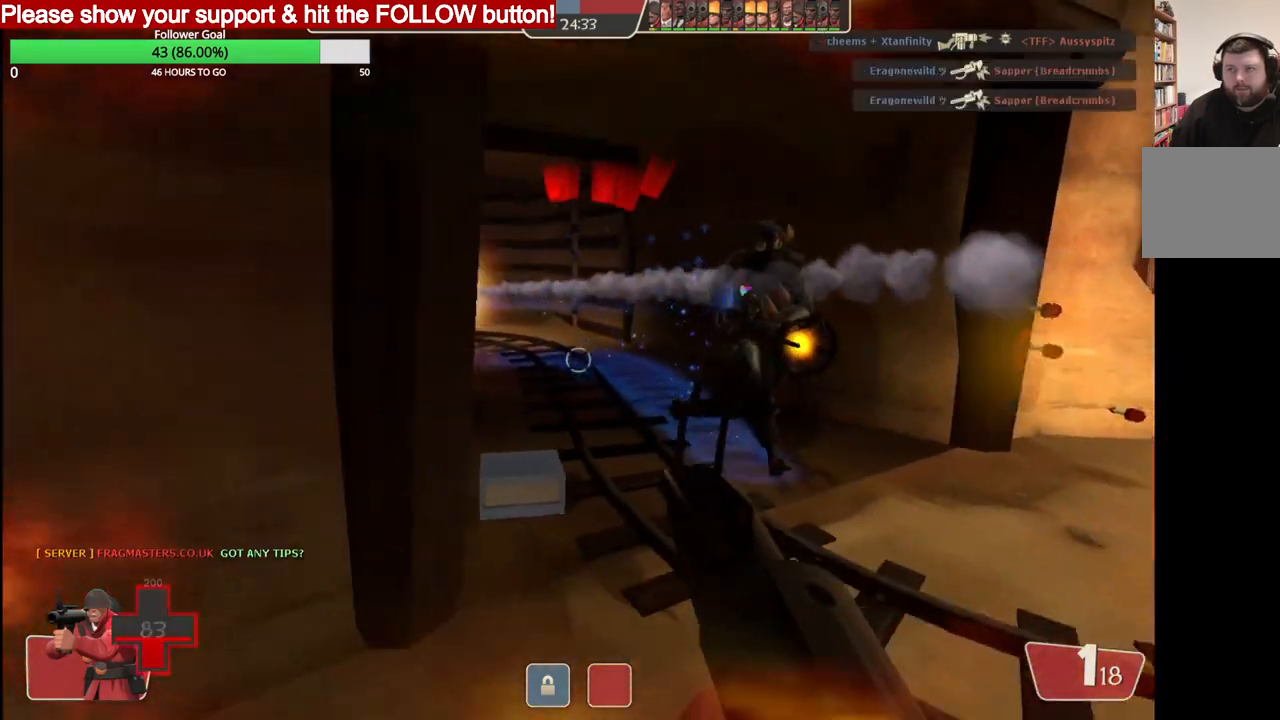
{"dt_ms": 500, "buttons": ["R2"], "left_stick": "down-right", "right_stick": "center", "events": [[50, "SQUARE", "up"], [117, "SQUARE", "down"], [150, "left_stick", "down-right"], [167, "R2", "down"], [200, "SQUARE", "up"], [317, "CROSS", "down"], [417, "CROSS", "up"]]}
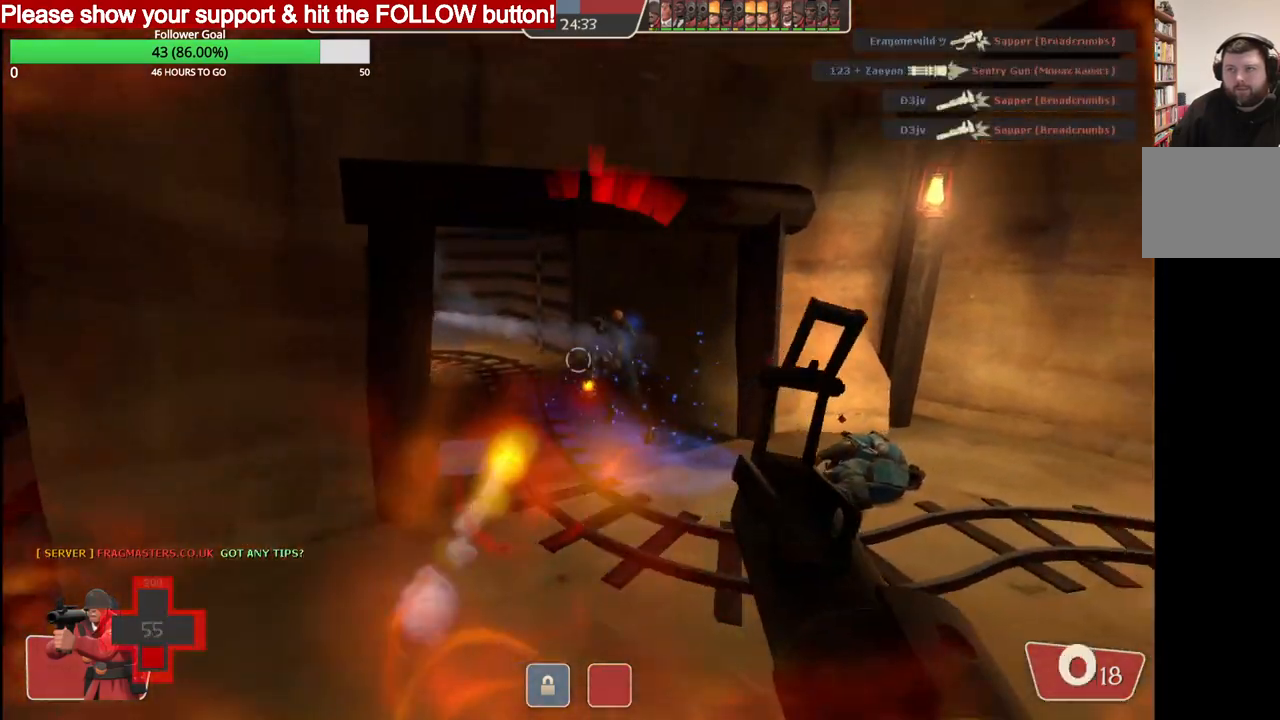
{"dt_ms": 500, "buttons": [], "left_stick": "down", "right_stick": "center", "events": [[133, "R2", "up"], [333, "left_stick", "down"]]}
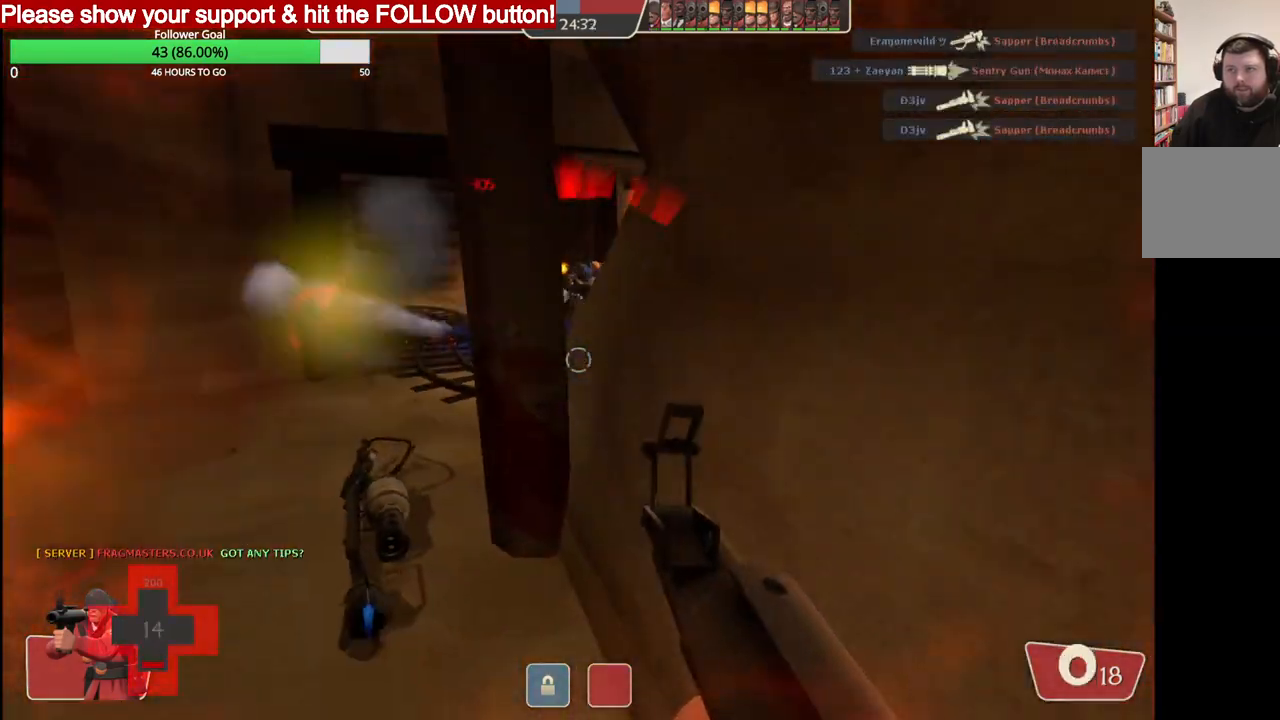
{"dt_ms": 500, "buttons": ["R2"], "left_stick": "down", "right_stick": "center", "events": [[100, "SQUARE", "down"], [183, "SQUARE", "up"], [367, "R2", "down"]]}
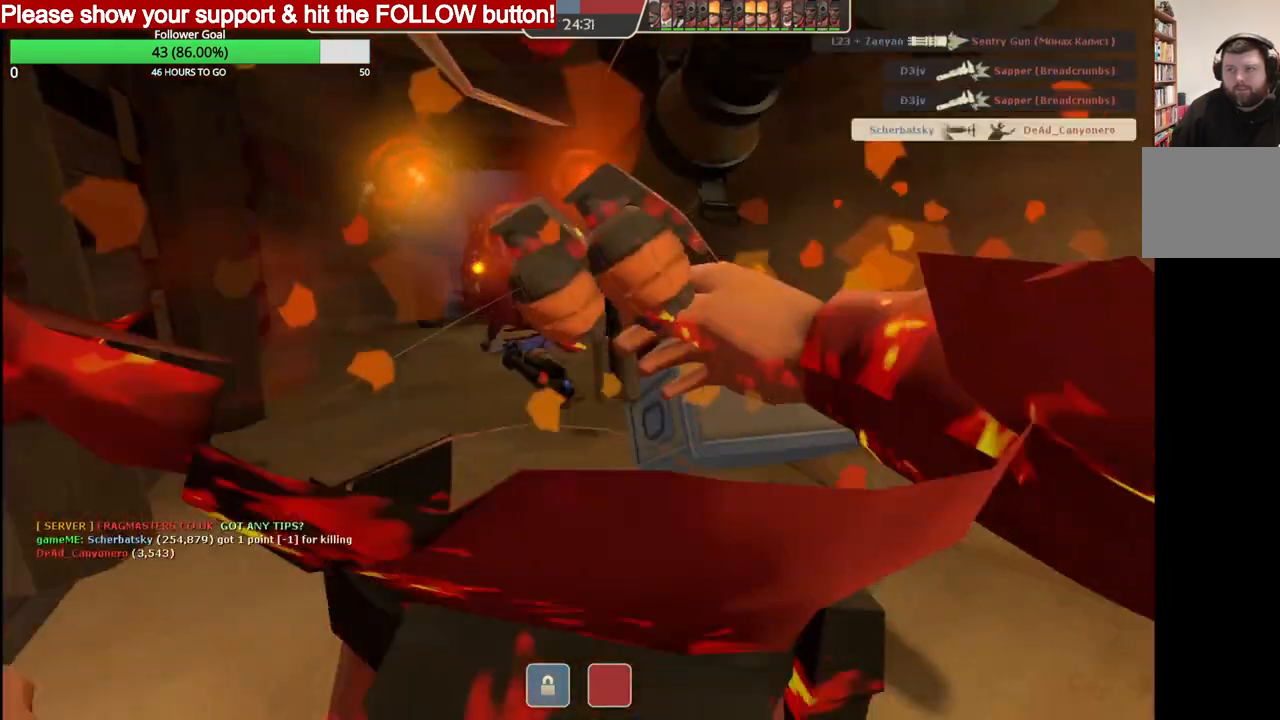
{"dt_ms": 1000, "buttons": [], "left_stick": "center", "right_stick": "center"}
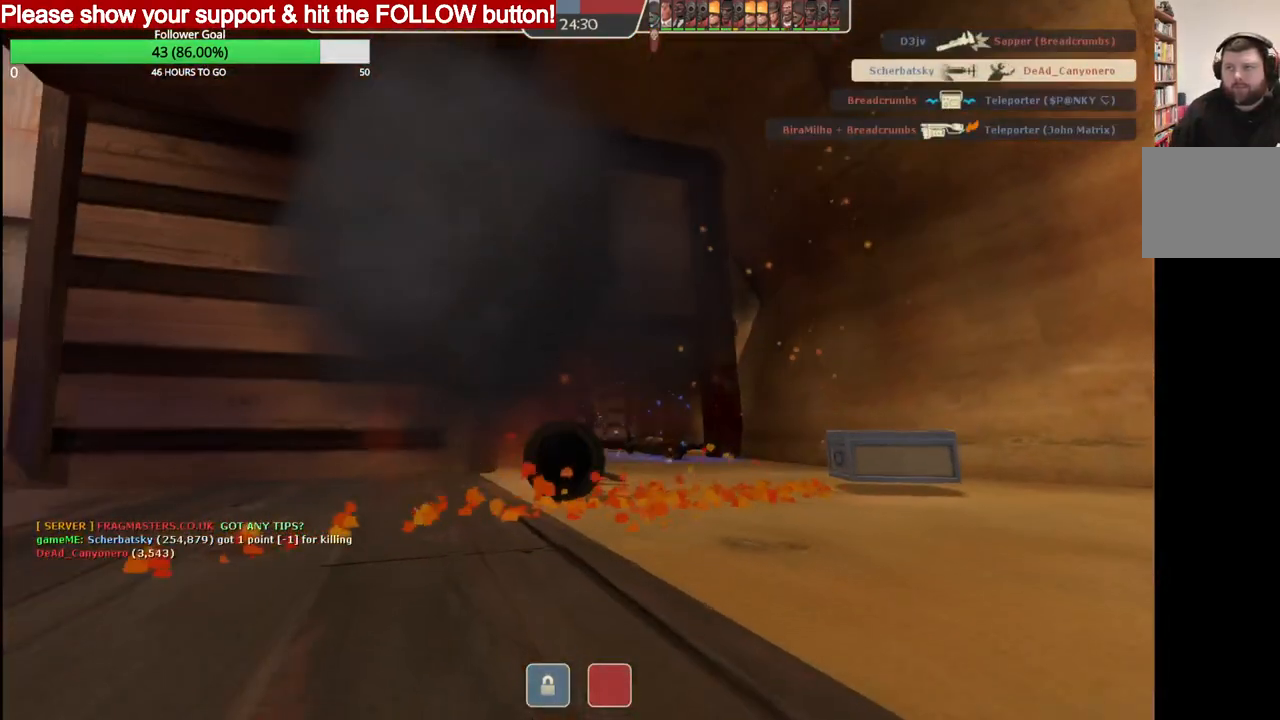
{"dt_ms": 500, "buttons": [], "left_stick": "center", "right_stick": "center", "events": []}
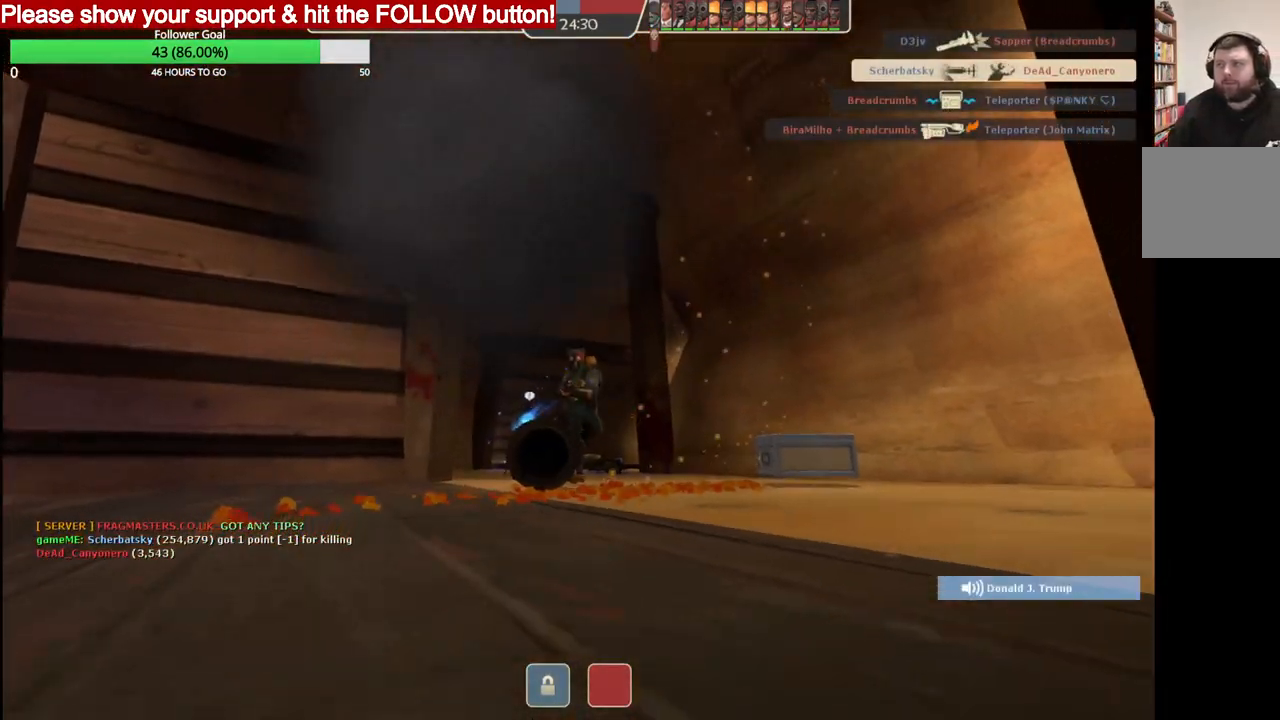
{"dt_ms": 500, "buttons": [], "left_stick": "center", "right_stick": "center", "events": []}
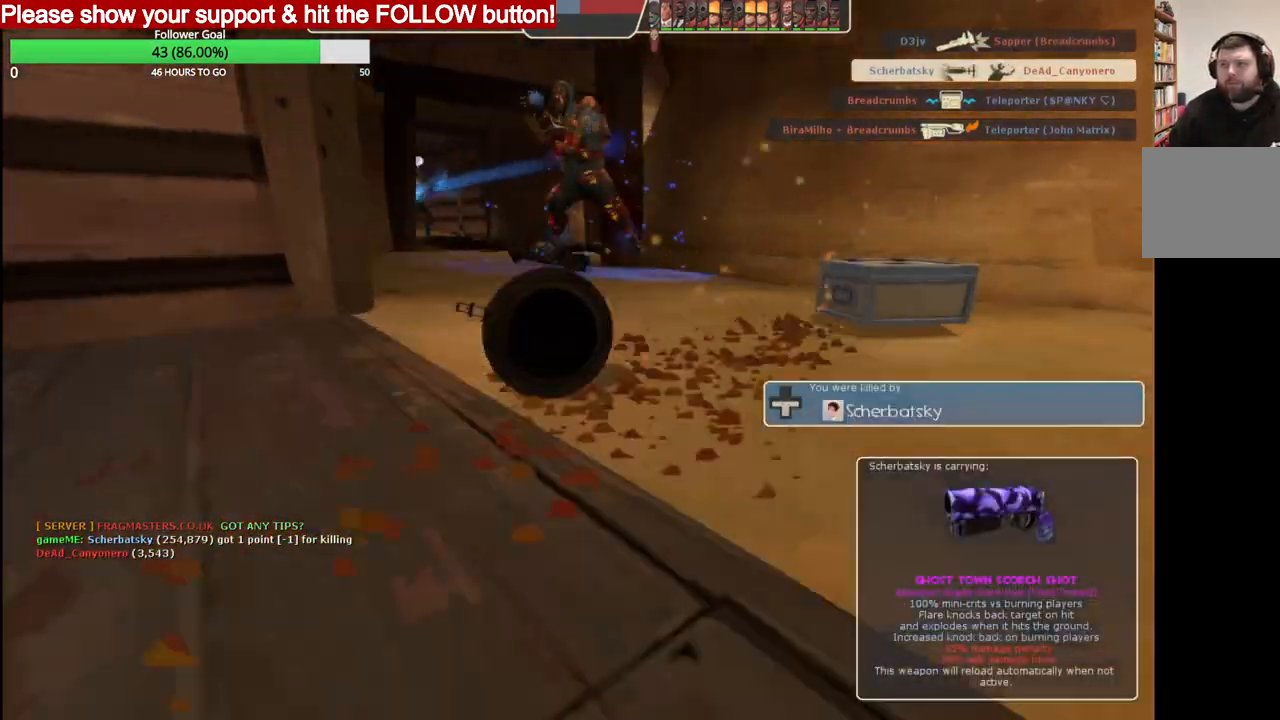
{"dt_ms": 500, "buttons": [], "left_stick": "center", "right_stick": "center", "events": []}
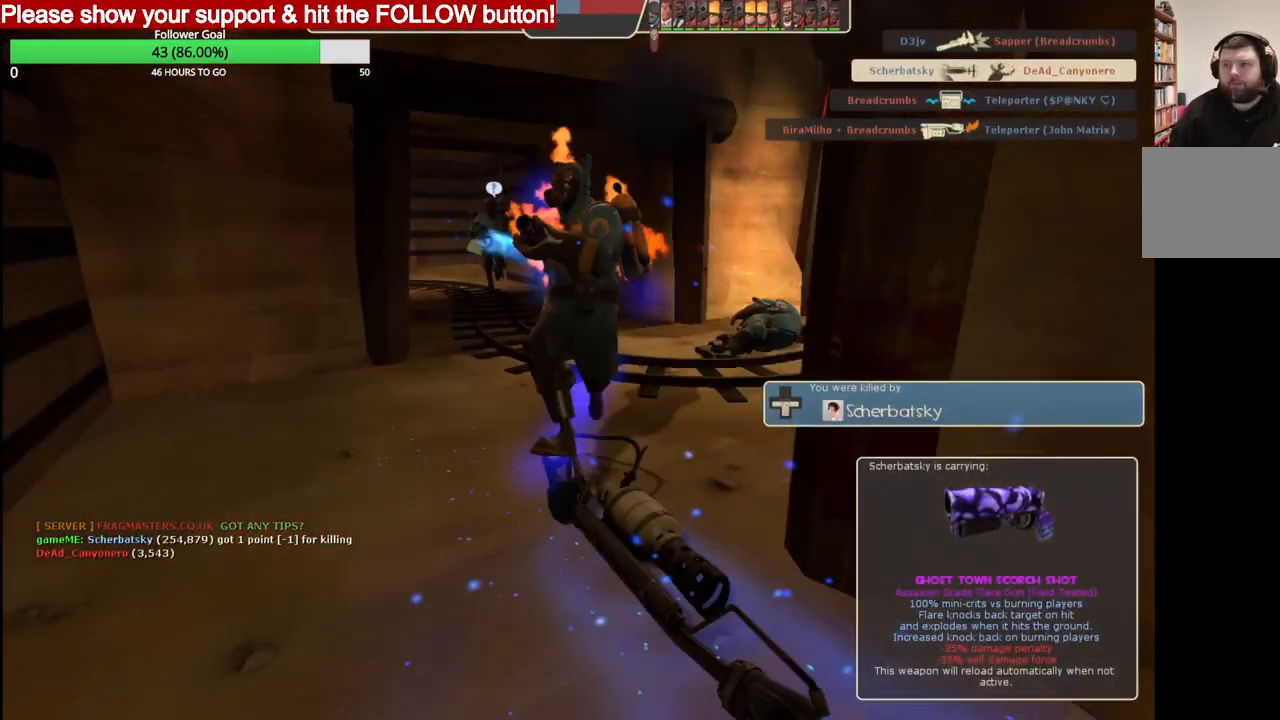
{"dt_ms": 500, "buttons": [], "left_stick": "center", "right_stick": "center", "events": []}
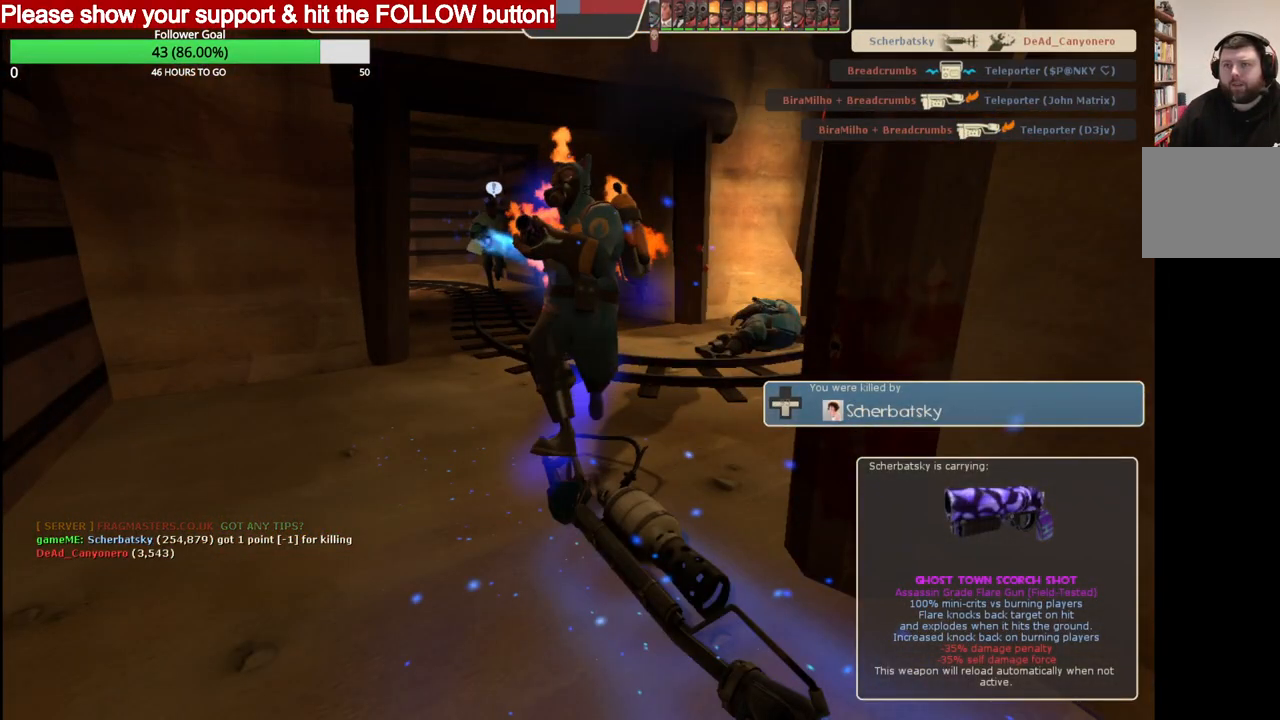
{"dt_ms": 500, "buttons": [], "left_stick": "center", "right_stick": "center", "events": []}
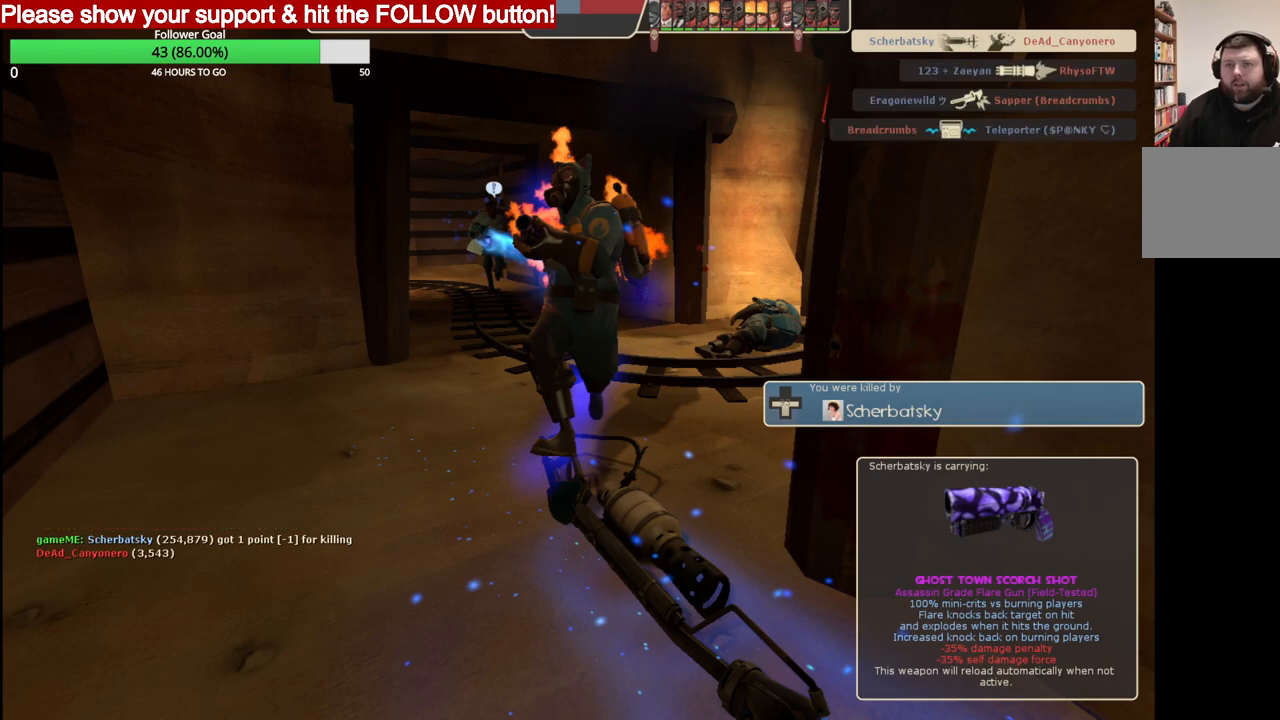
{"dt_ms": 500, "buttons": [], "left_stick": "center", "right_stick": "center", "events": []}
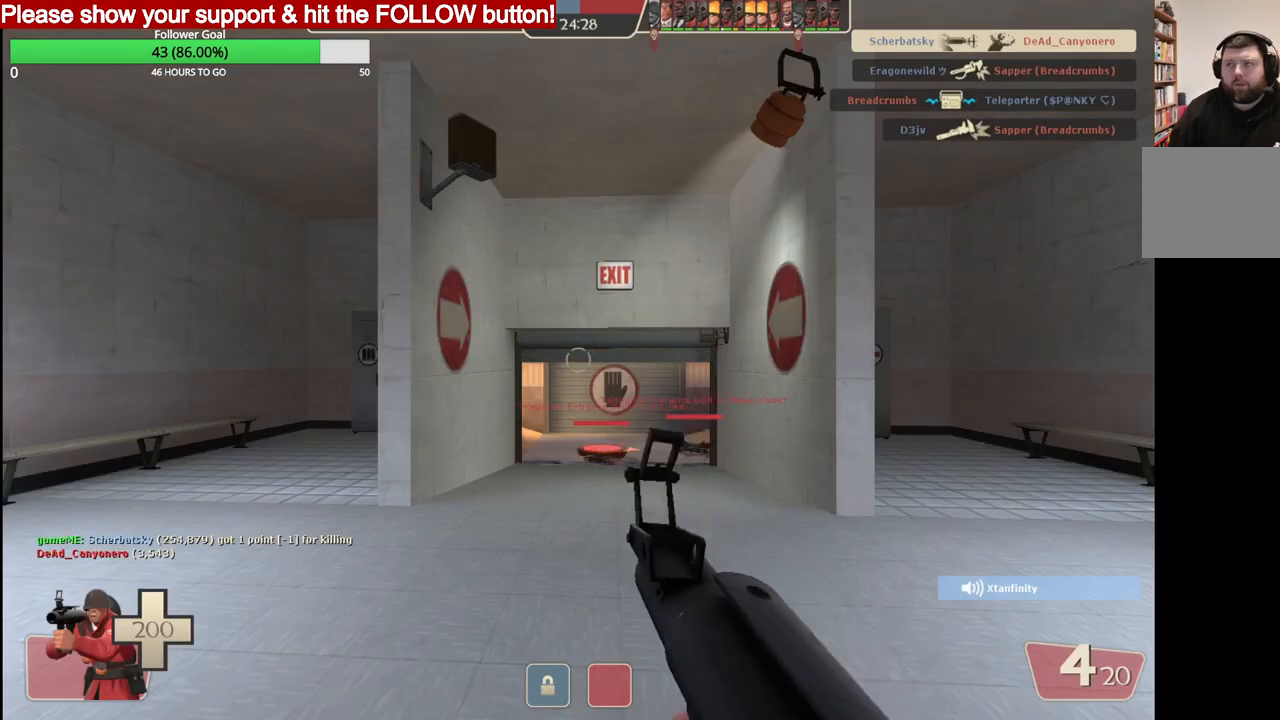
{"dt_ms": 500, "buttons": [], "left_stick": "center", "right_stick": "center", "events": []}
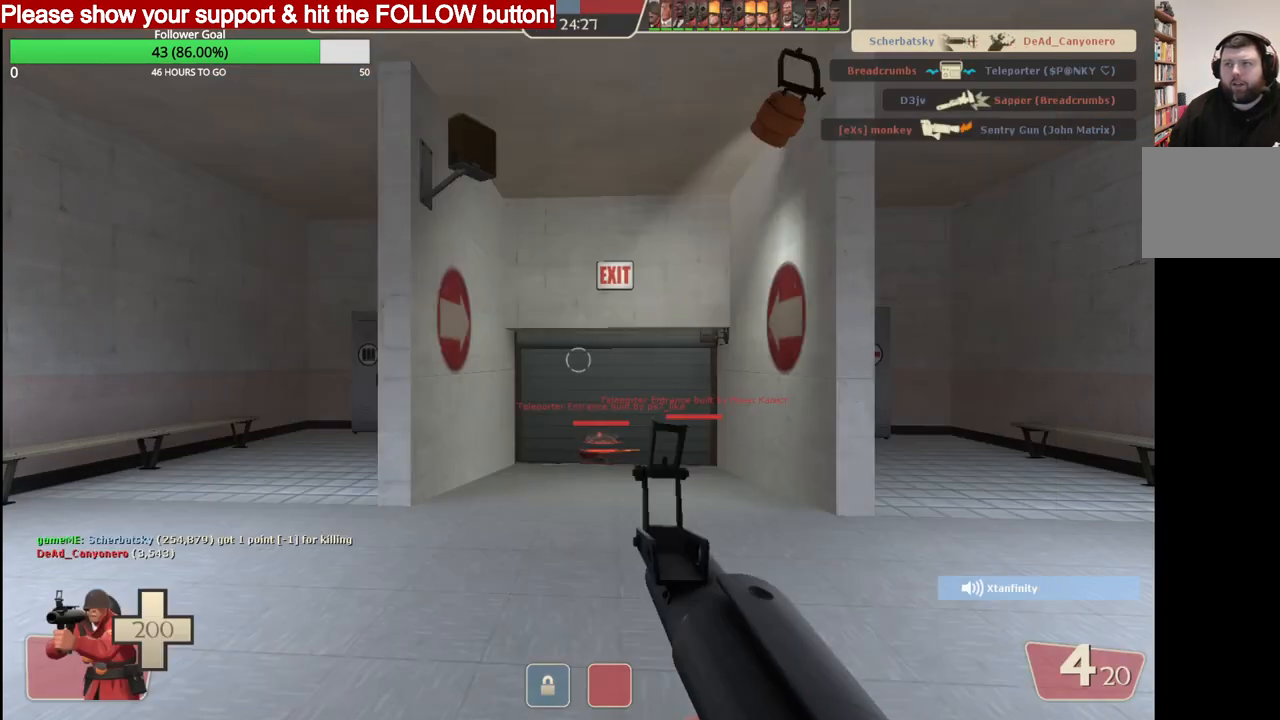
{"dt_ms": 500, "buttons": ["SQUARE"], "left_stick": "up", "right_stick": "center", "events": [[350, "left_stick", "up"], [450, "SQUARE", "down"]]}
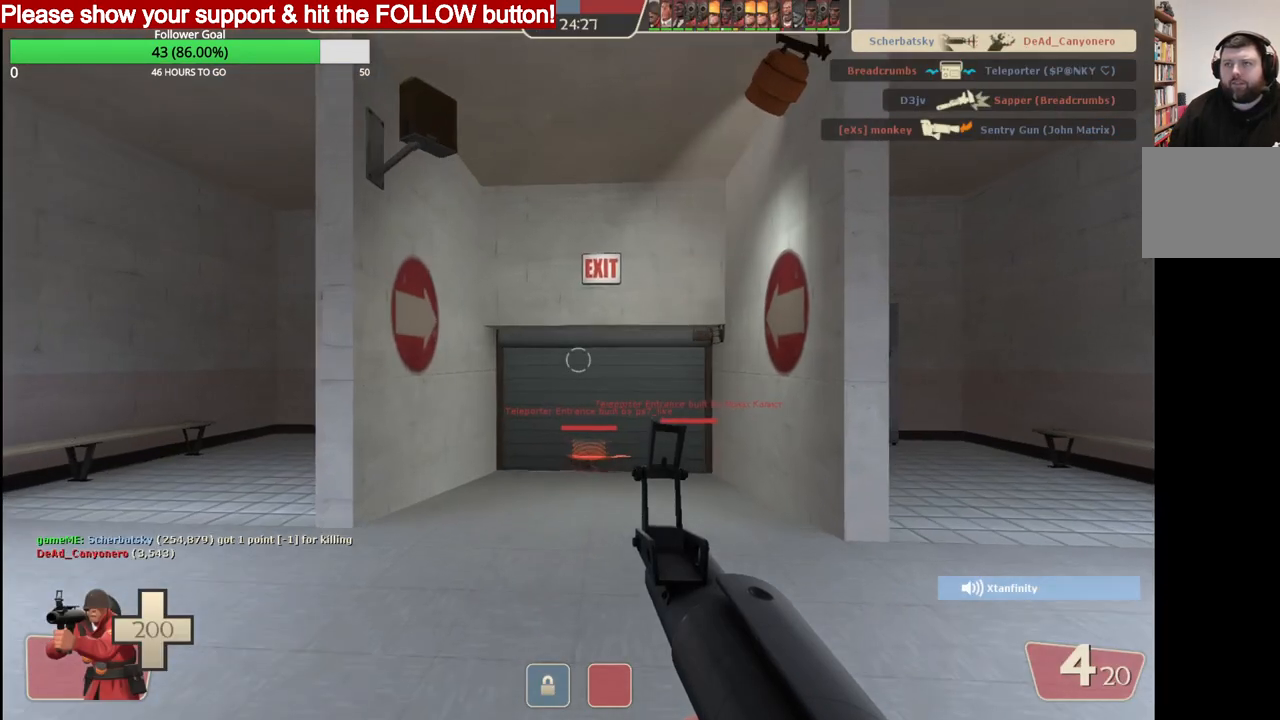
{"dt_ms": 500, "buttons": [], "left_stick": "up", "right_stick": "center", "events": [[67, "SQUARE", "up"]]}
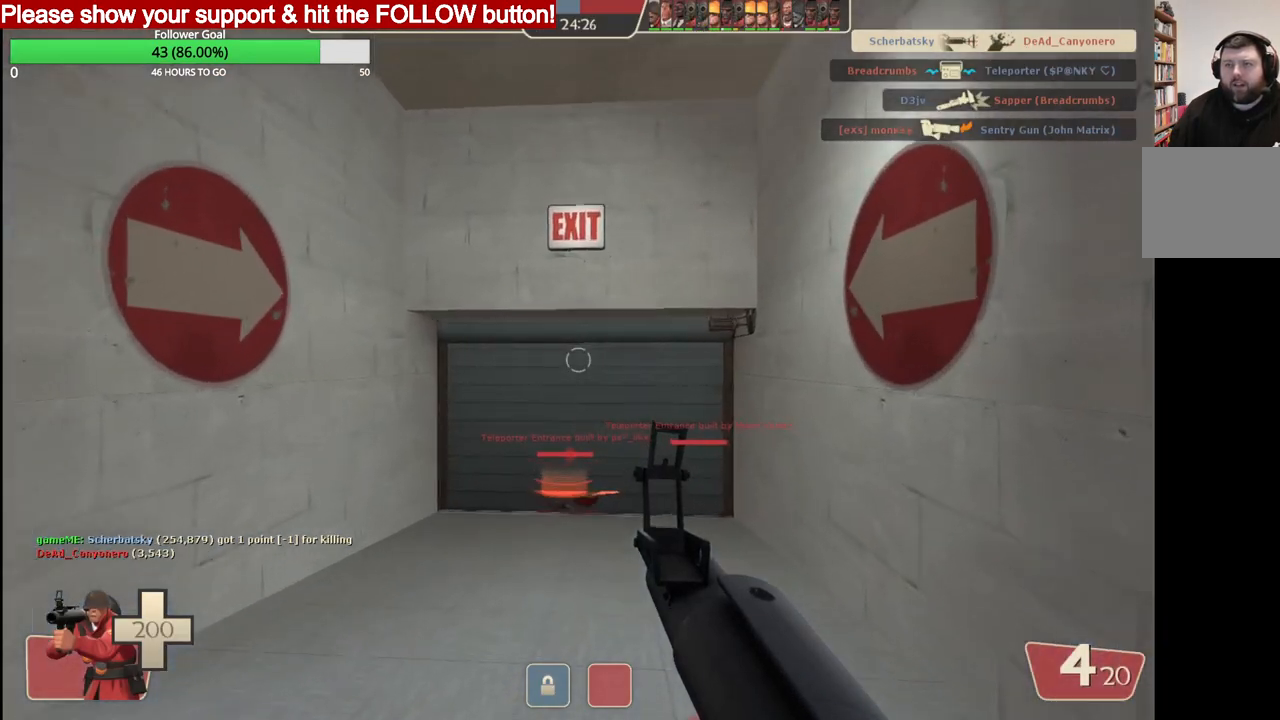
{"dt_ms": 500, "buttons": [], "left_stick": "up", "right_stick": "center", "events": []}
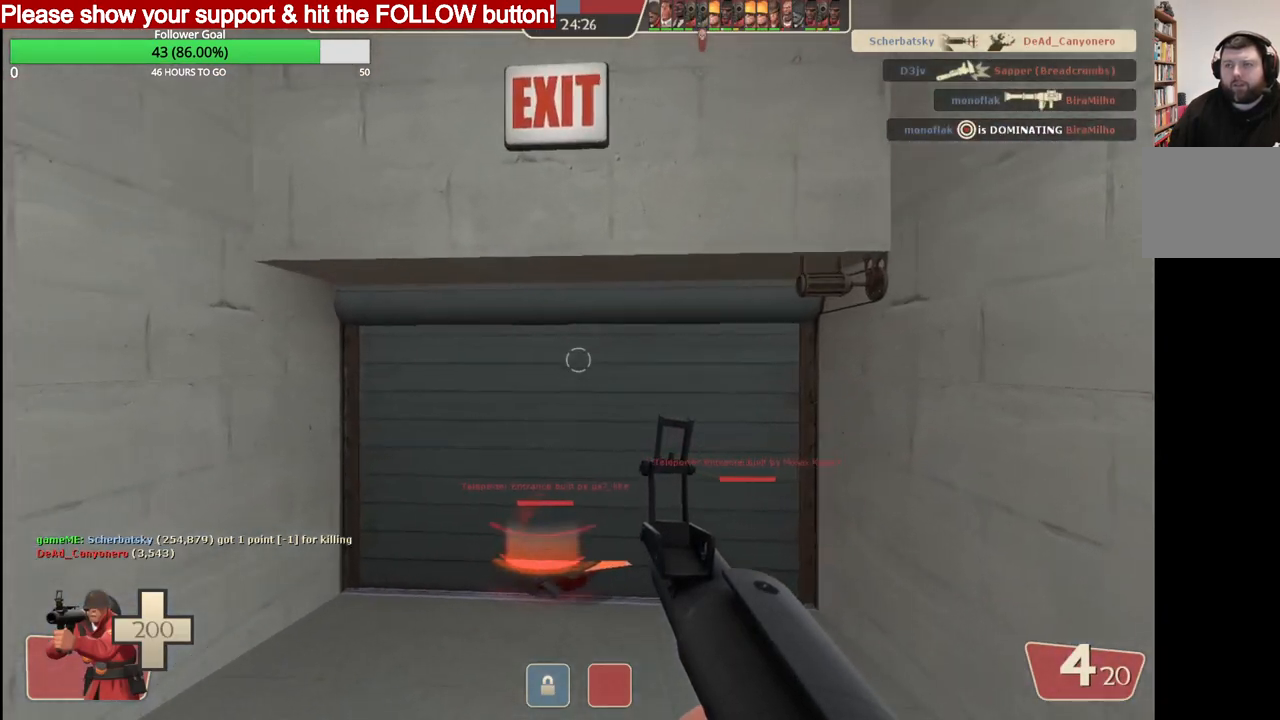
{"dt_ms": 500, "buttons": [], "left_stick": "up", "right_stick": "center", "events": []}
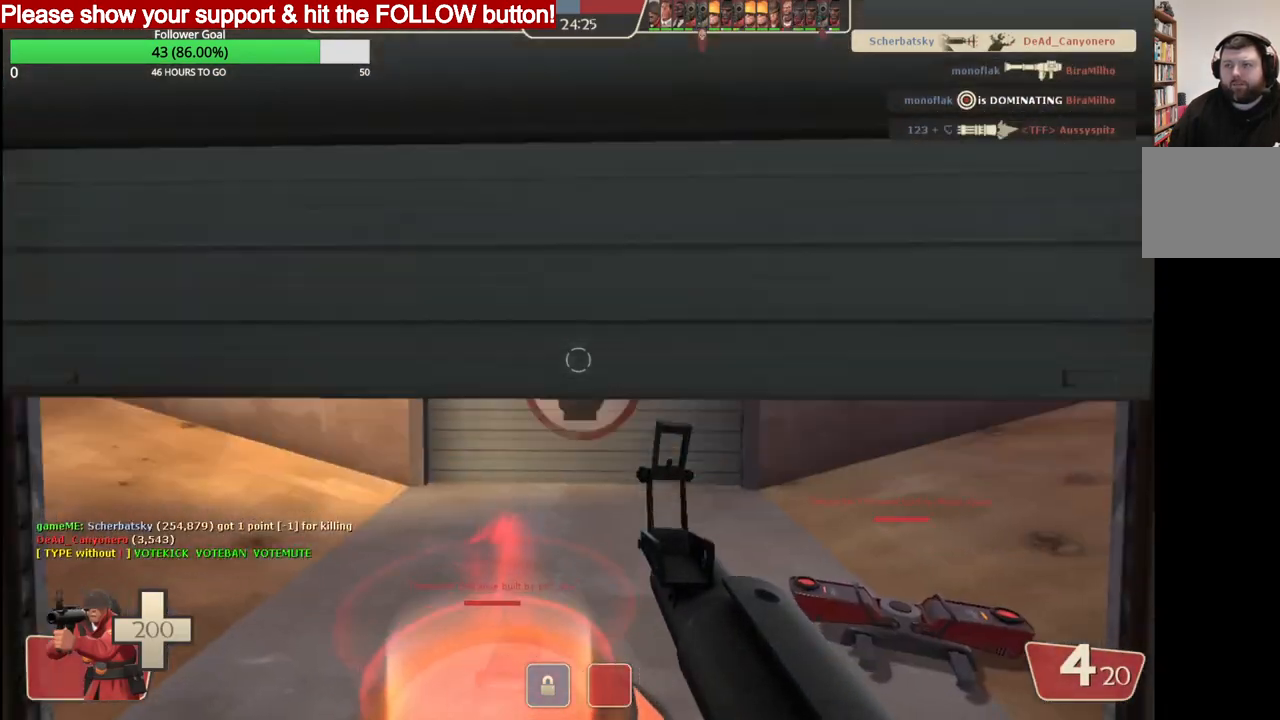
{"dt_ms": 500, "buttons": [], "left_stick": "center", "right_stick": "center", "events": [[50, "right_stick", "up-right"], [150, "right_stick", "center"], [167, "left_stick", "center"]]}
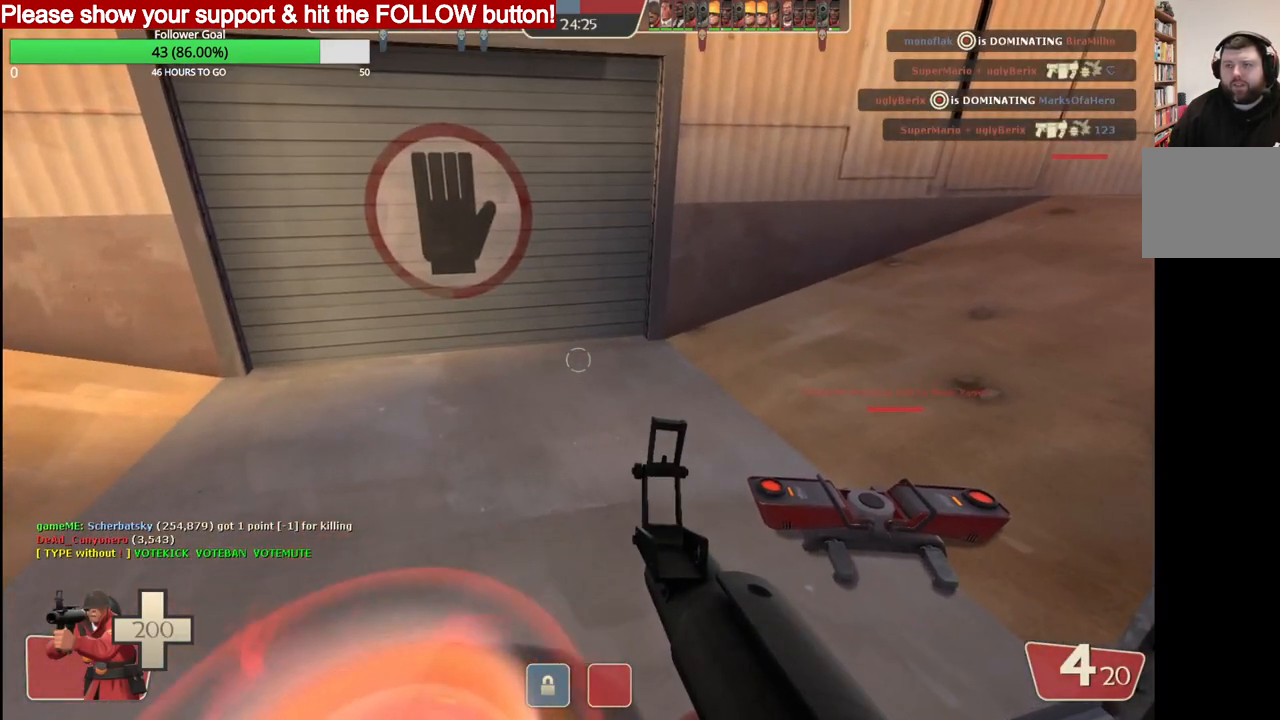
{"dt_ms": 500, "buttons": [], "left_stick": "center", "right_stick": "center", "events": []}
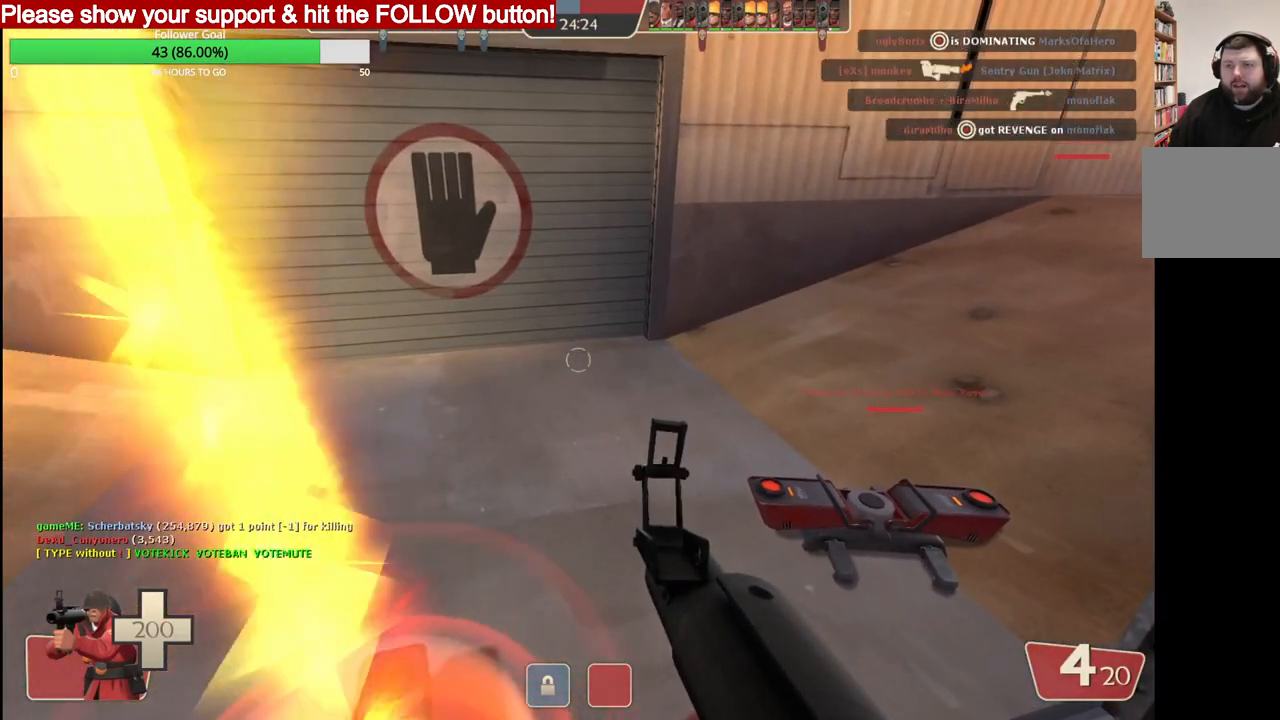
{"dt_ms": 500, "buttons": [], "left_stick": "up-left", "right_stick": "center", "events": [[167, "SQUARE", "down"], [250, "SQUARE", "up"], [317, "SQUARE", "down"], [417, "SQUARE", "up"], [500, "left_stick", "up-left"]]}
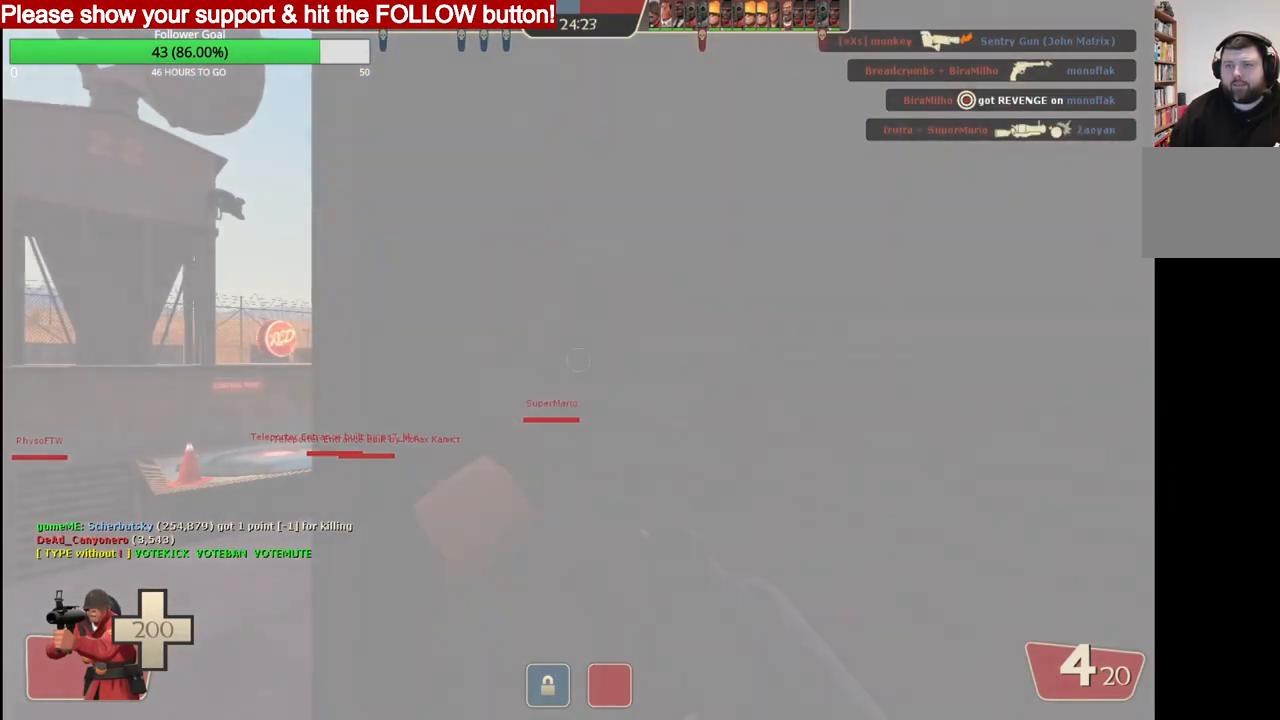
{"dt_ms": 500, "buttons": [], "left_stick": "up-left", "right_stick": "right", "events": [[67, "right_stick", "up-left"], [133, "right_stick", "left"], [267, "right_stick", "center"], [333, "right_stick", "right"]]}
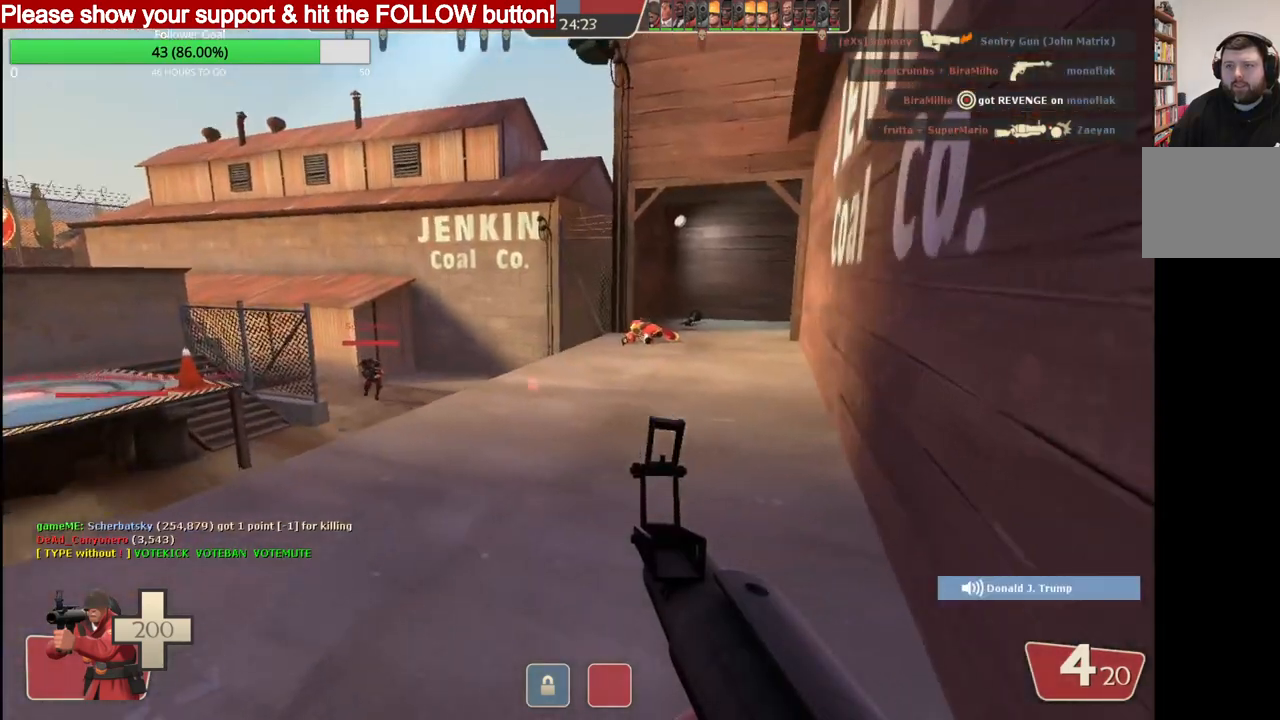
{"dt_ms": 500, "buttons": [], "left_stick": "up-left", "right_stick": "center", "events": [[250, "SQUARE", "down"], [267, "right_stick", "center"], [333, "SQUARE", "up"]]}
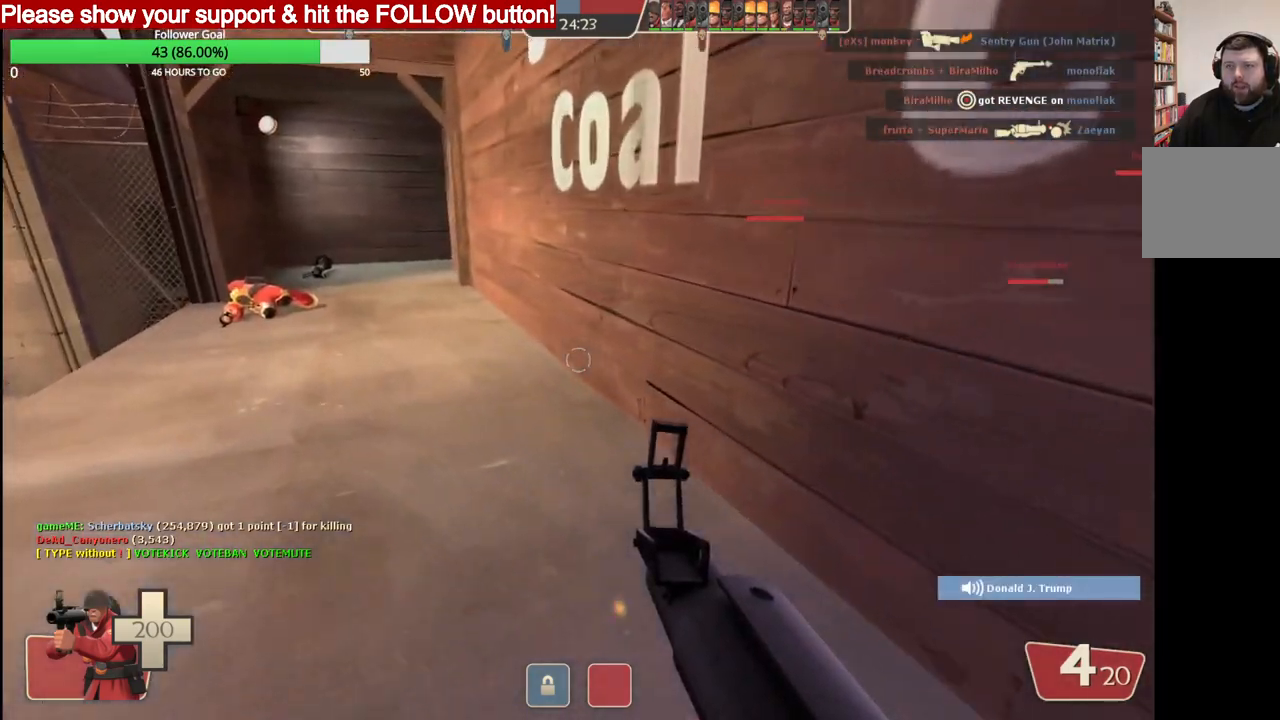
{"dt_ms": 500, "buttons": ["SQUARE"], "left_stick": "up-left", "right_stick": "center", "events": [[283, "SQUARE", "down"], [367, "SQUARE", "up"], [450, "SQUARE", "down"]]}
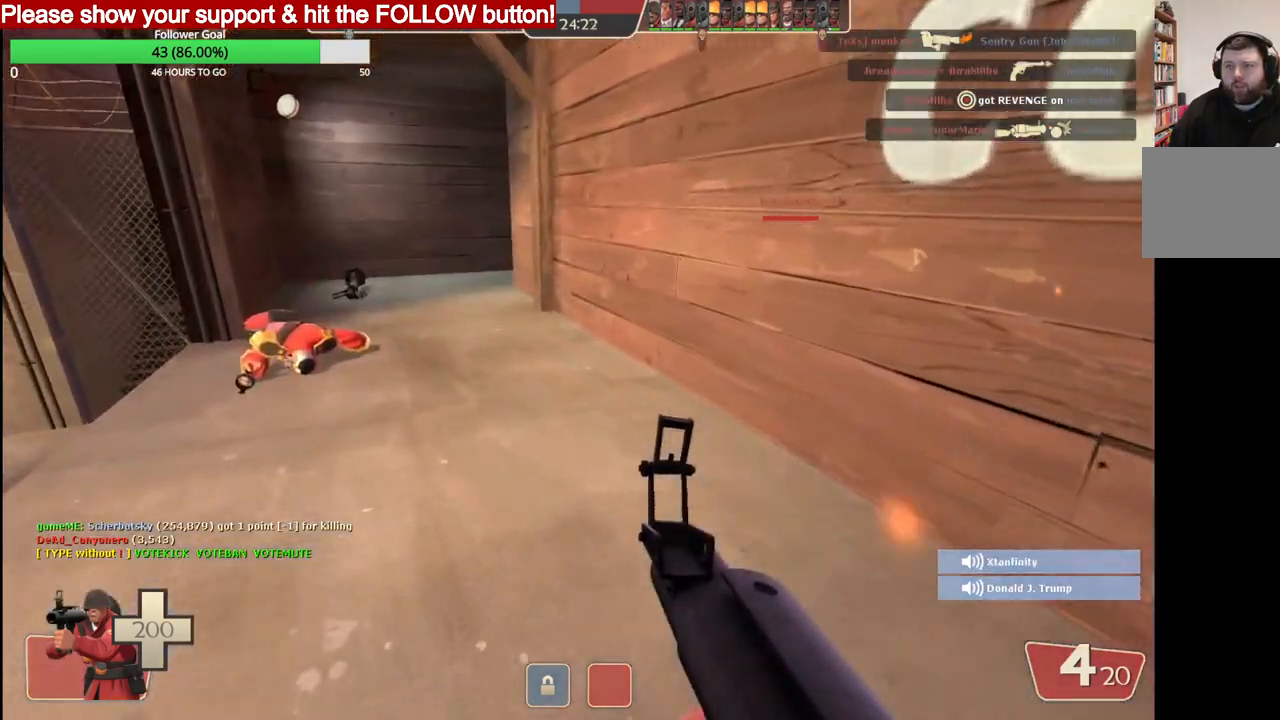
{"dt_ms": 500, "buttons": ["SQUARE"], "left_stick": "up-left", "right_stick": "center", "events": [[17, "SQUARE", "up"], [400, "SQUARE", "down"]]}
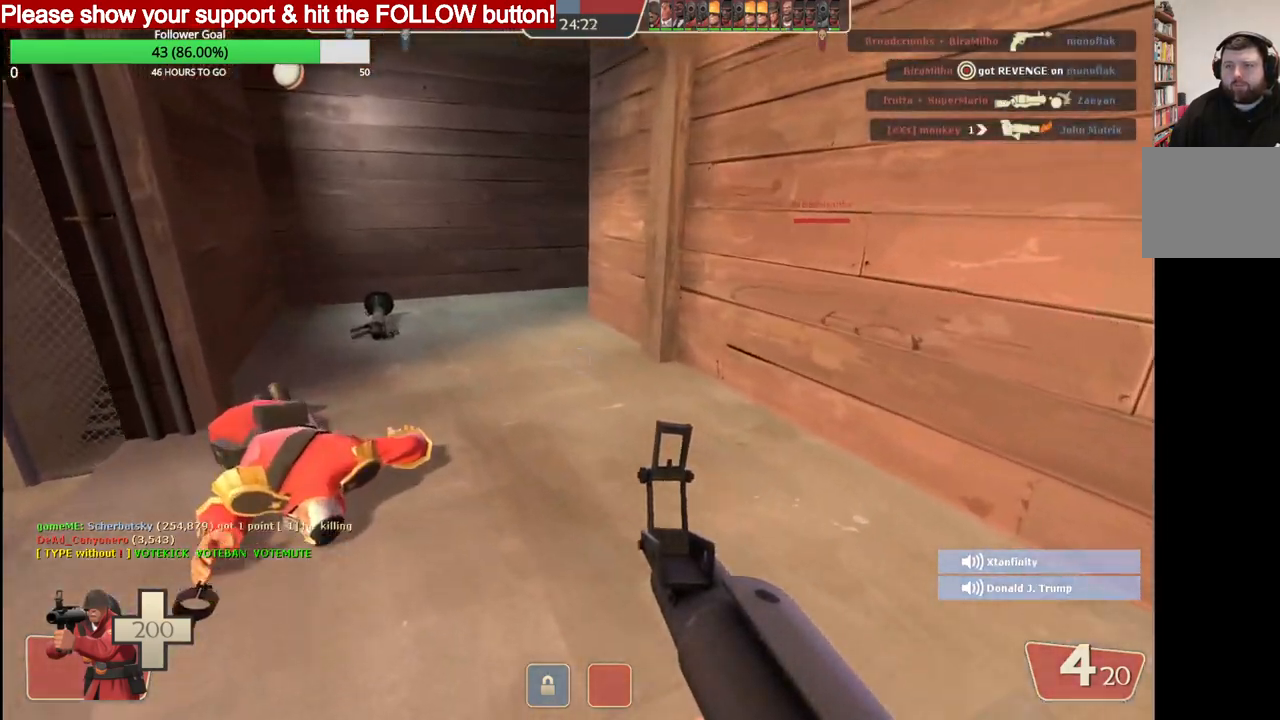
{"dt_ms": 500, "buttons": [], "left_stick": "up-left", "right_stick": "center", "events": [[17, "SQUARE", "up"]]}
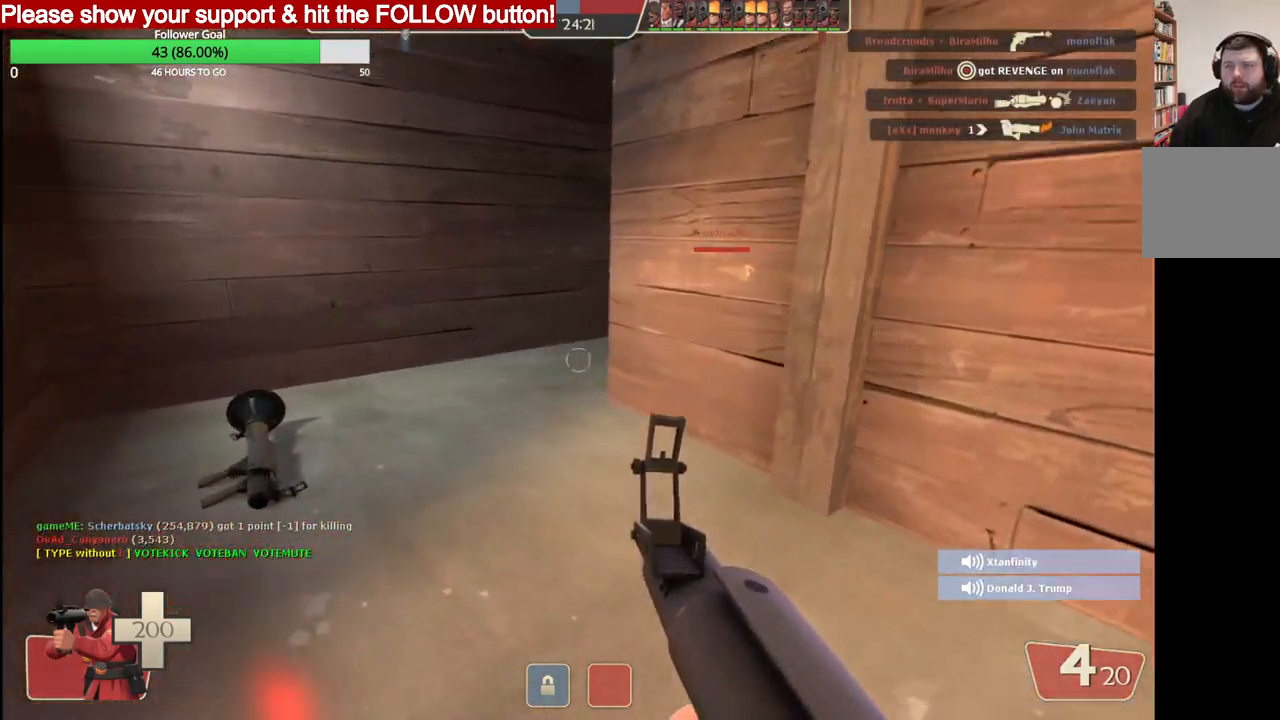
{"dt_ms": 500, "buttons": [], "left_stick": "up-left", "right_stick": "center", "events": []}
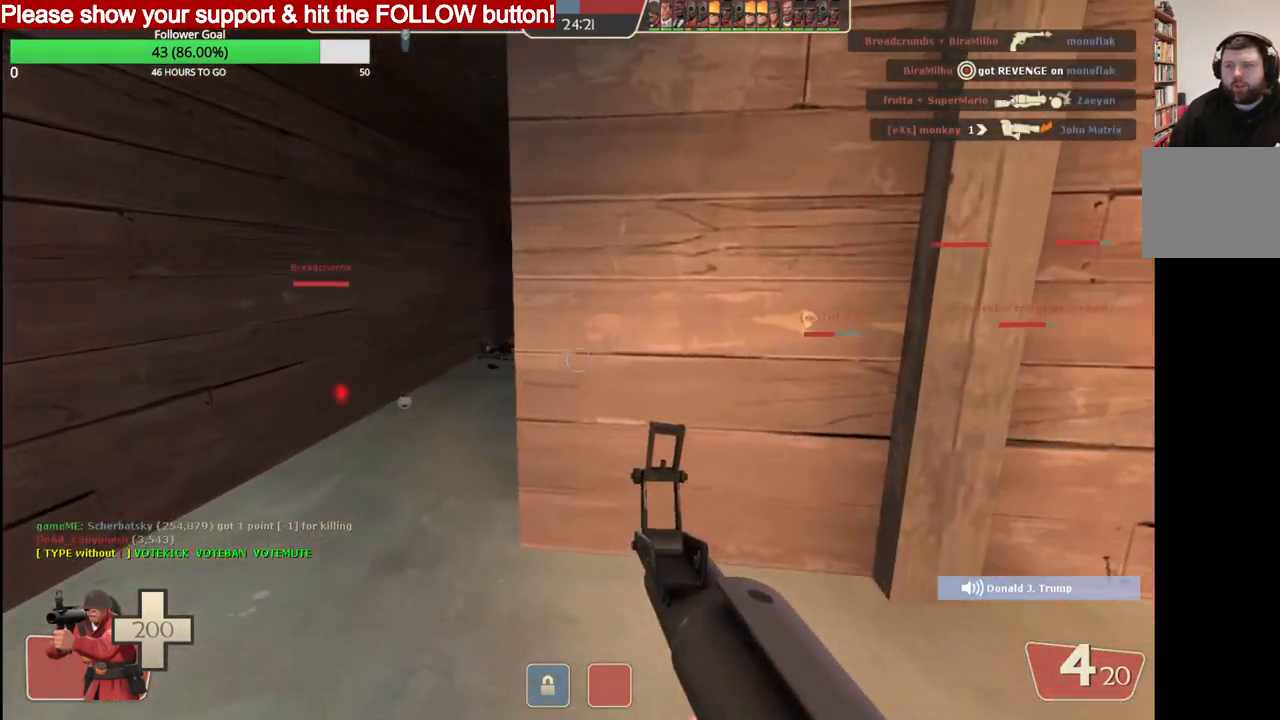
{"dt_ms": 500, "buttons": [], "left_stick": "up", "right_stick": "center", "events": [[317, "left_stick", "up"]]}
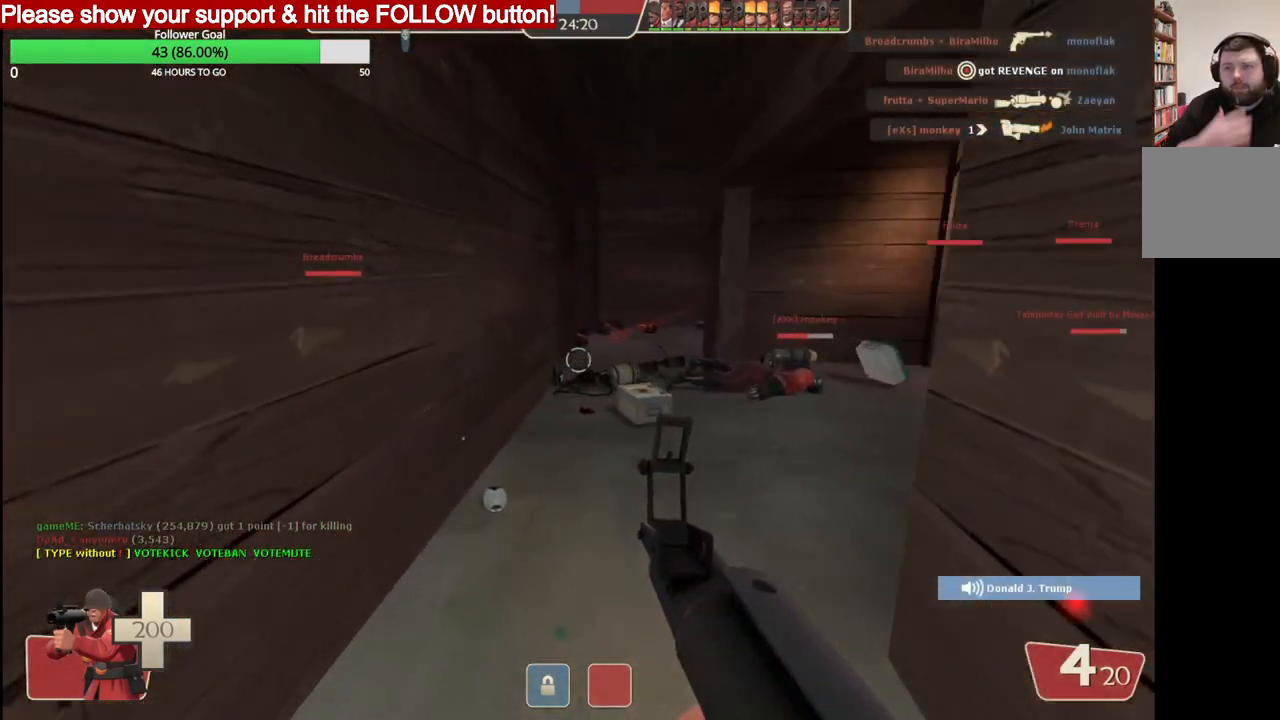
{"dt_ms": 500, "buttons": [], "left_stick": "up", "right_stick": "center", "events": []}
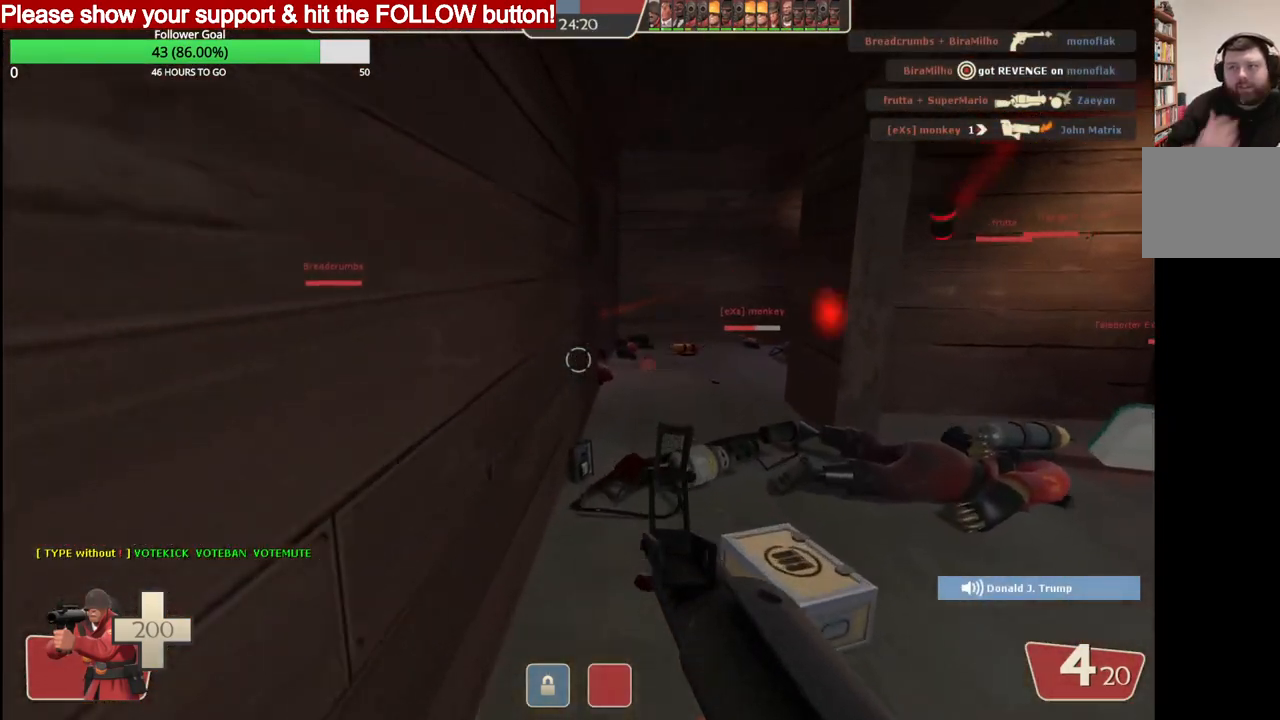
{"dt_ms": 500, "buttons": [], "left_stick": "up", "right_stick": "center", "events": [[283, "SQUARE", "down"], [400, "SQUARE", "up"]]}
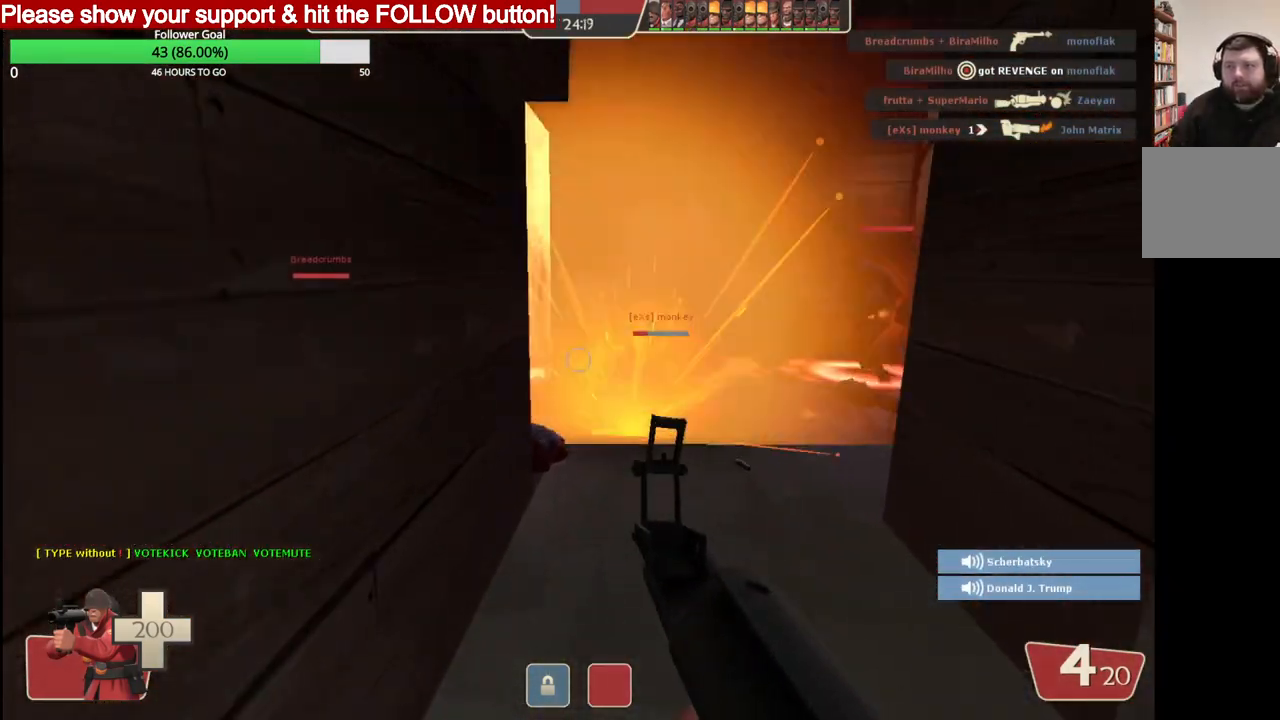
{"dt_ms": 500, "buttons": [], "left_stick": "up", "right_stick": "left", "events": [[433, "right_stick", "left"]]}
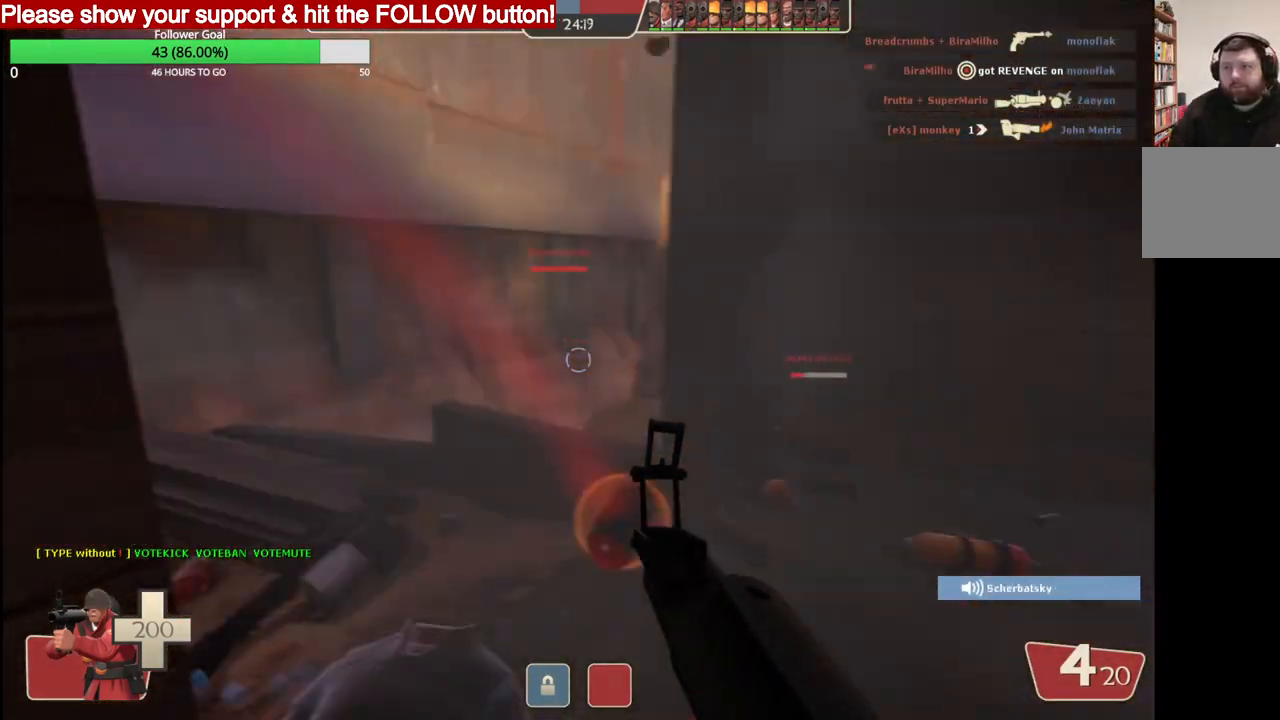
{"dt_ms": 500, "buttons": [], "left_stick": "up-right", "right_stick": "left", "events": [[67, "left_stick", "up-right"], [200, "left_stick", "right"], [450, "left_stick", "up-right"]]}